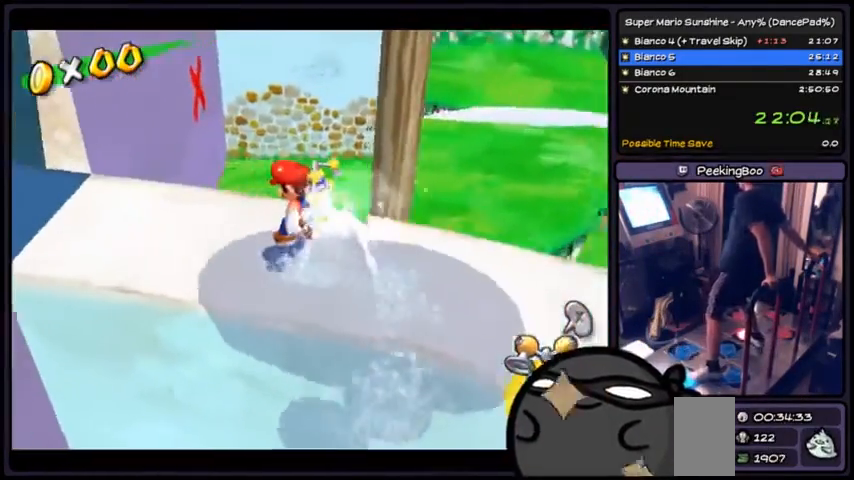
Gameplay with a controller (Xbox layout); each line is a JSON object with the inputs held at the frame after it. "events" lists button and stick changes between this image and that frame as [ms after this image, input, new state], when the widget could be followed in between. Not read: DPAD_DOWN DPAD_UP L1 L2 L3 R2 R3 SELECT START.
{"buttons": ["R1"], "events": []}
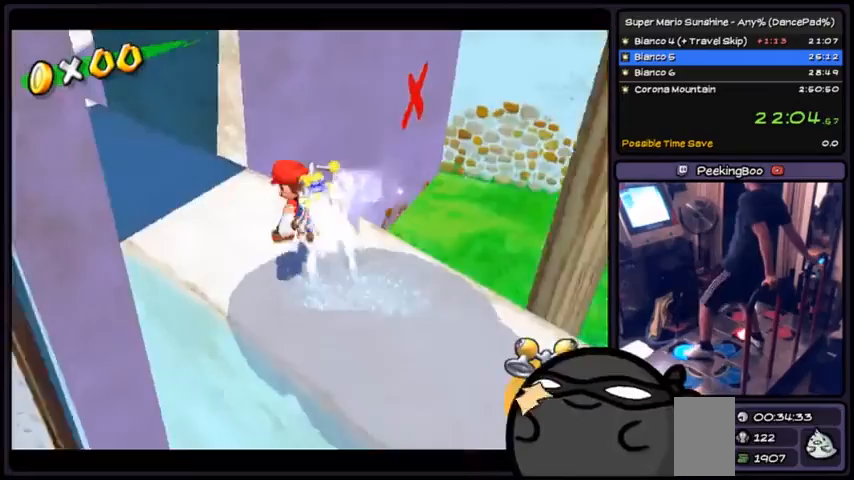
{"buttons": ["R1"], "events": []}
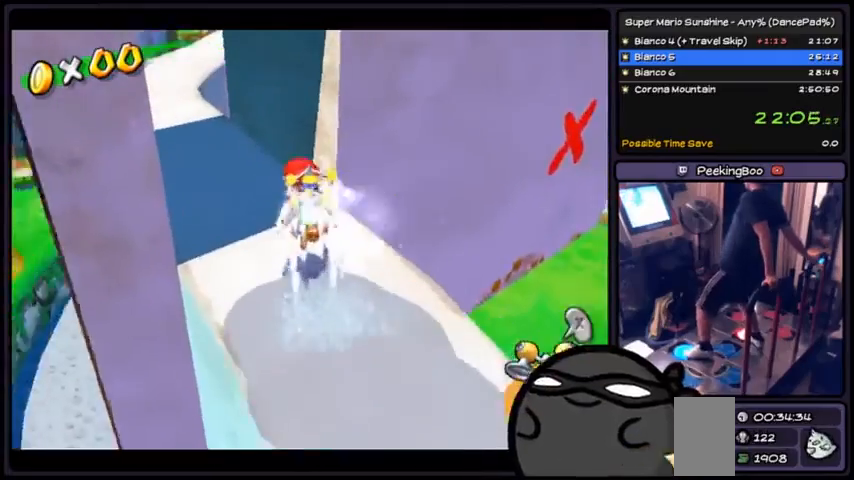
{"buttons": [], "events": [[300, "R1", "up"]]}
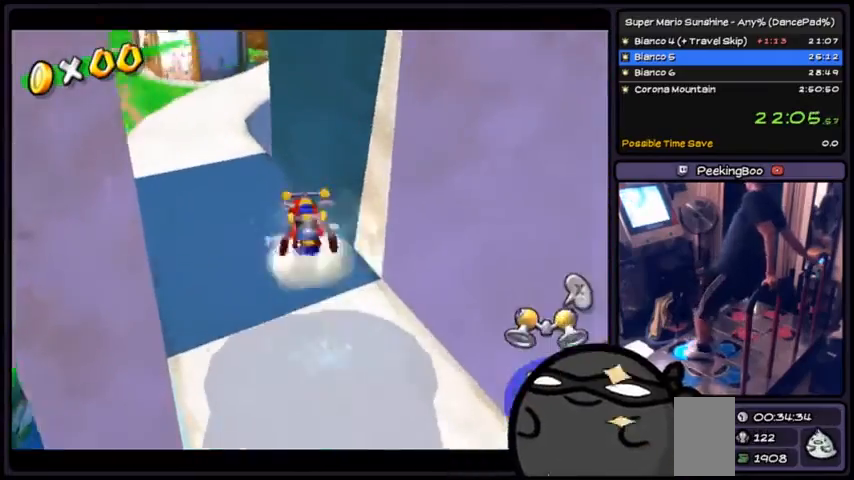
{"buttons": []}
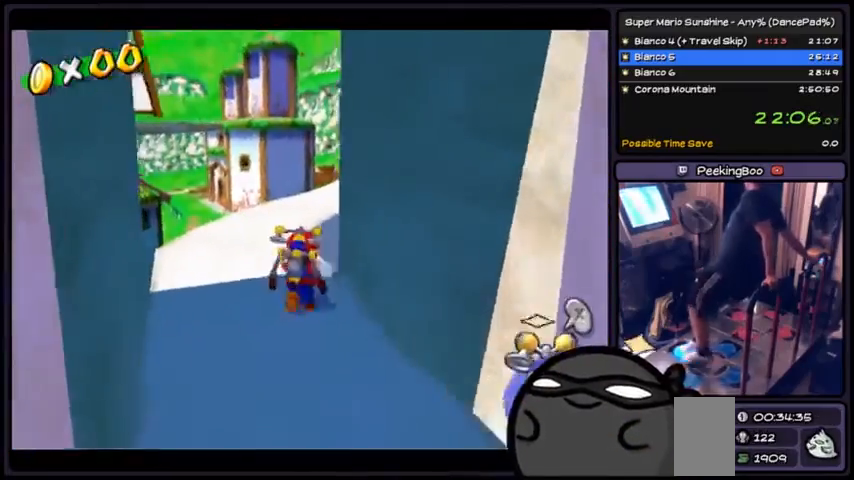
{"buttons": [], "events": []}
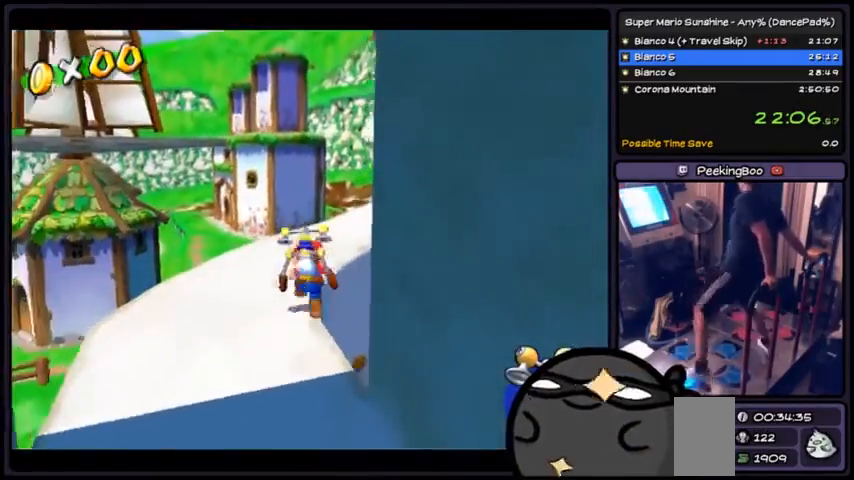
{"buttons": [], "events": []}
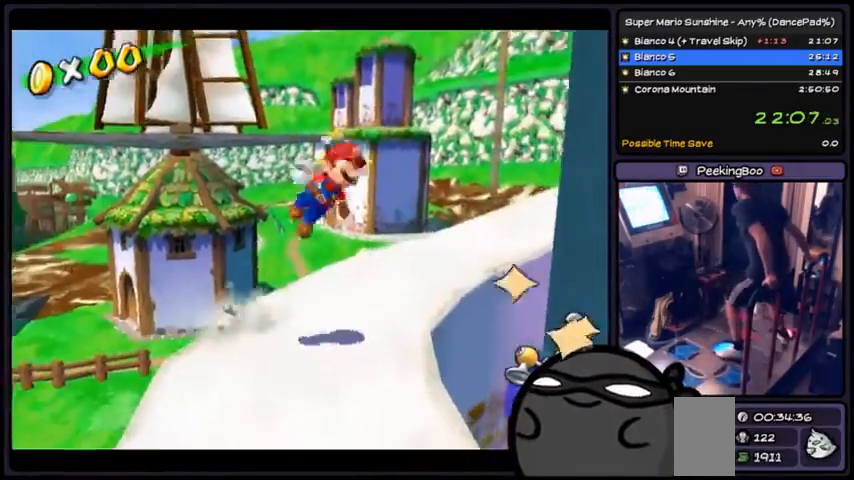
{"buttons": [], "events": [[100, "A", "down"], [500, "A", "up"]]}